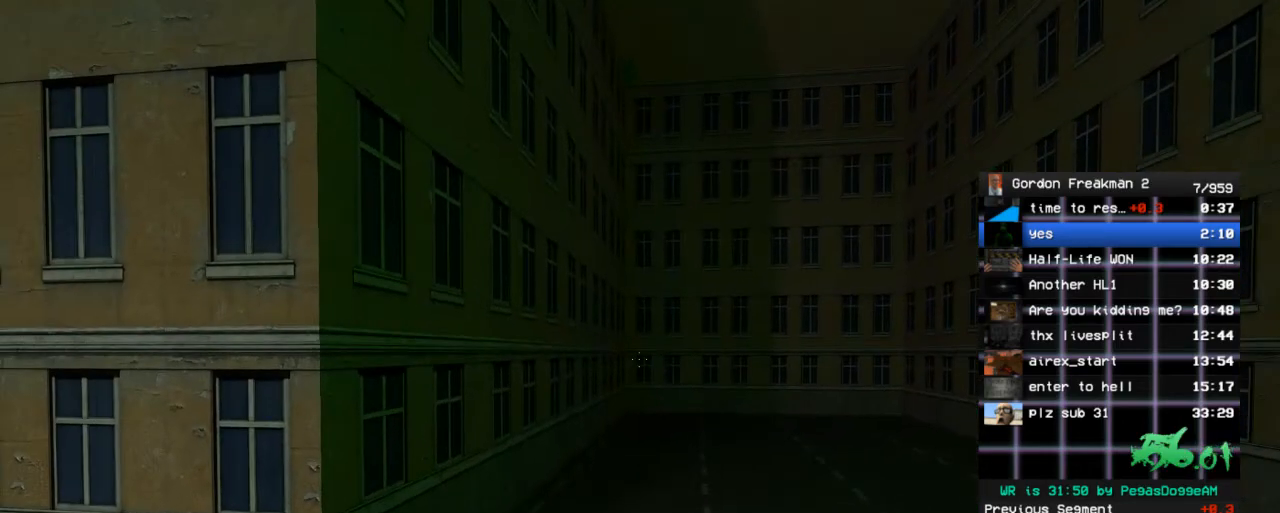
Gameplay with keyboard and mouse; each line is a JSON object with the keys and mouse buttons held at the frame after it. "events" lists presses ("down") and releases ("up") of "1", "2", "3", "4", "5", "a", "alt", "c", "ctrl", "d", "e", "f", "q", "r", "s", "shift", "space", "tab", "v", "w", "x", "z", "mouse_left", "mouse_middle", "mouse_right", "mouse_wheel_up" and "mouse_wheel_down" between this image and that frame as [ms after this image, input, new state], when the widget could be followed in between. "mouse_left", "mouse_middle", "mouse_right", "mouse_wheel_up", "mouse_wheel_down" = the "left", "middle", "right", "wheel_up", "wheel_down" buttons of the "mouse" list. No other keys are recorded. Mouse movement is not recorded.
{"keys": ["a", "w"], "mouse": [], "events": [[283, "w", "down"], [367, "a", "down"]]}
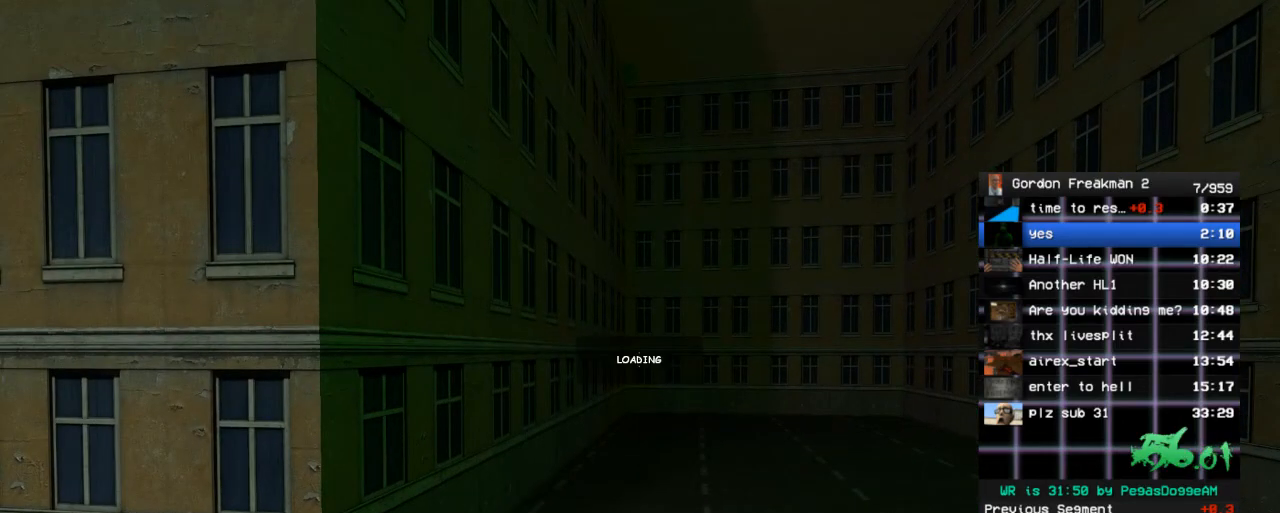
{"keys": ["a", "w"], "mouse": [], "events": []}
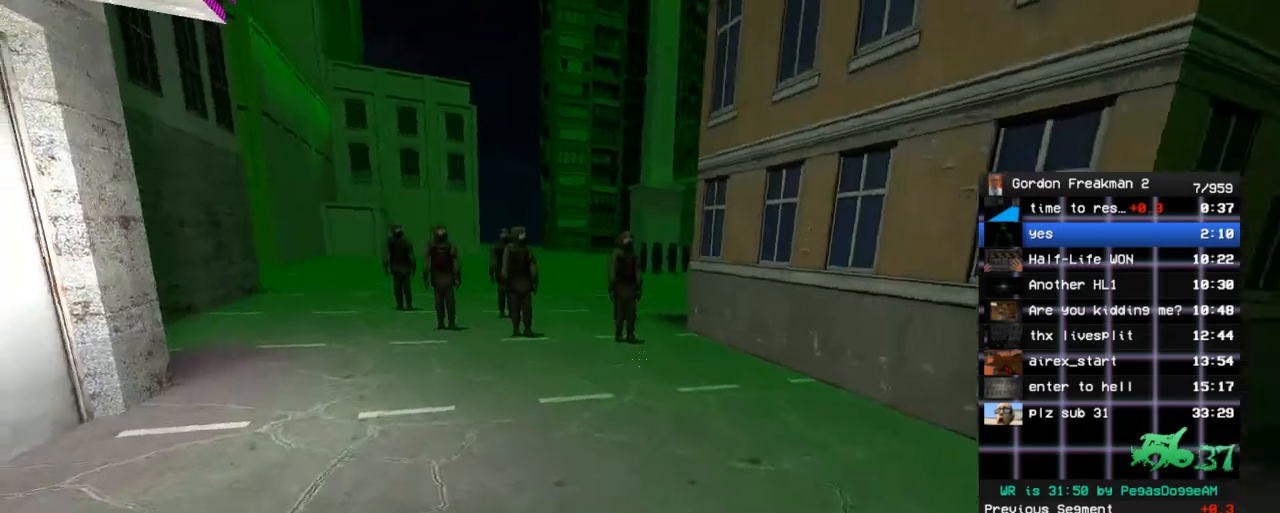
{"keys": ["a"], "mouse": [], "events": [[117, "a", "up"], [217, "space", "down"], [317, "d", "down"], [317, "space", "up"], [350, "w", "up"], [500, "a", "down"], [500, "d", "up"]]}
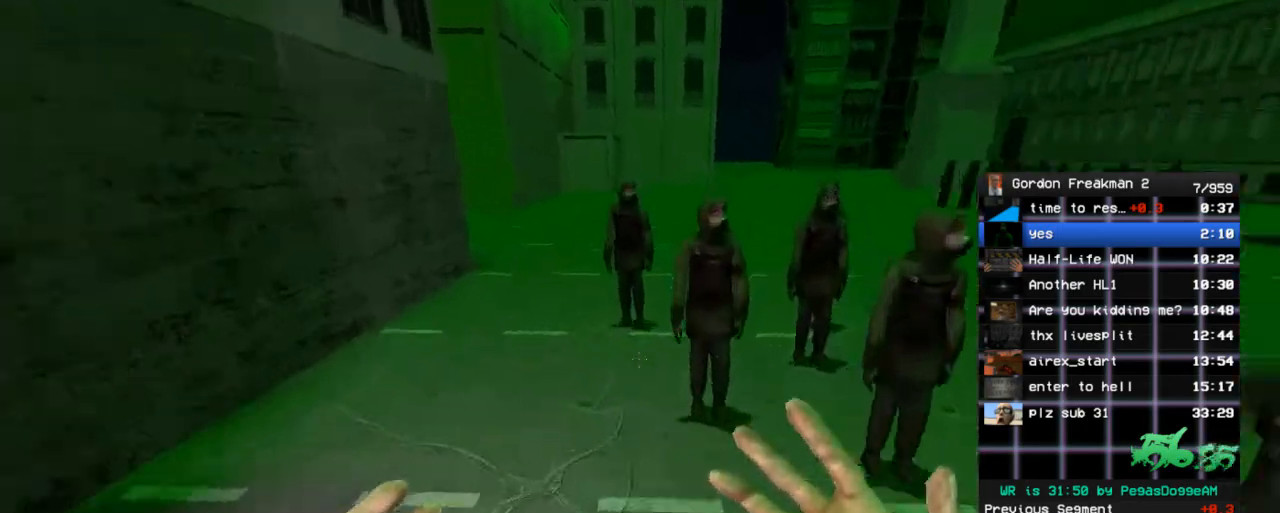
{"keys": ["d"], "mouse": [], "events": [[133, "w", "down"], [317, "space", "down"], [367, "a", "up"], [367, "d", "down"], [417, "w", "up"], [467, "space", "up"]]}
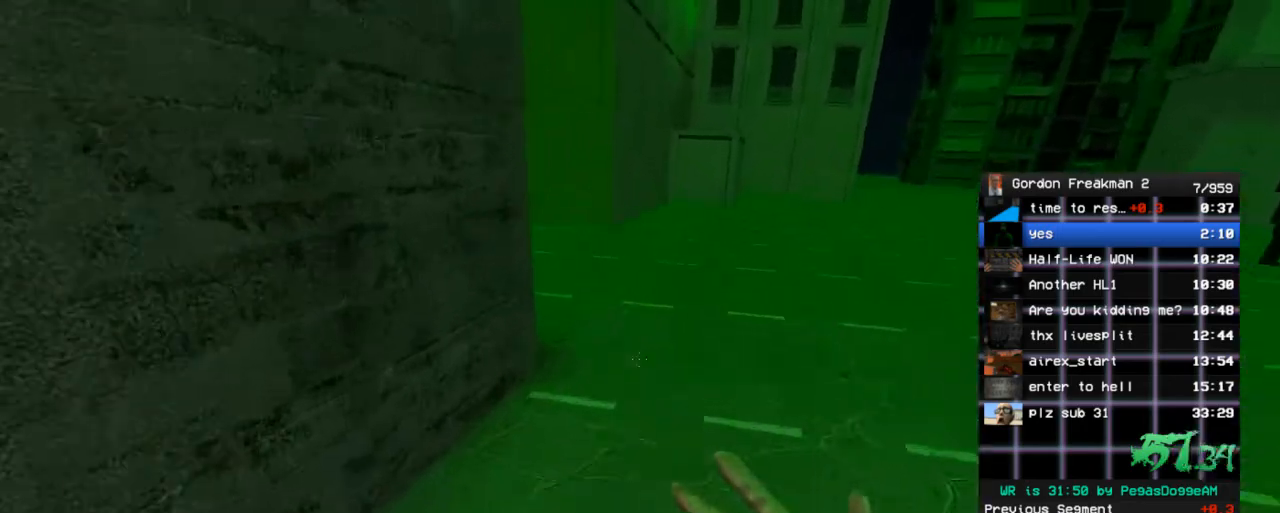
{"keys": ["d", "space"], "mouse": [], "events": [[250, "w", "down"], [383, "space", "down"], [483, "w", "up"]]}
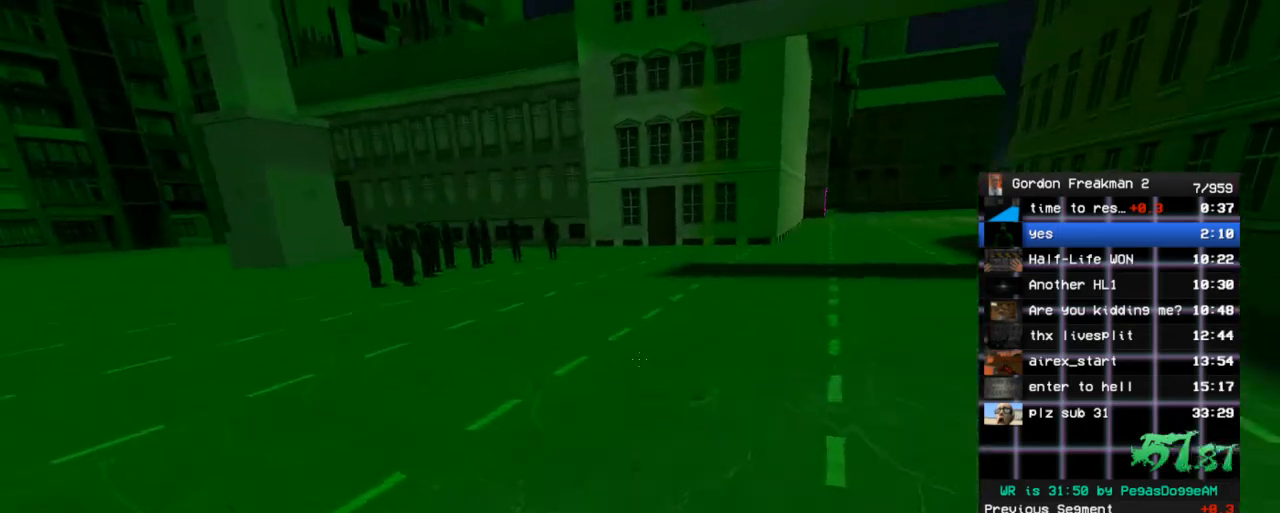
{"keys": ["d", "space", "w"], "mouse": [], "events": [[67, "space", "up"], [217, "w", "down"], [450, "space", "down"]]}
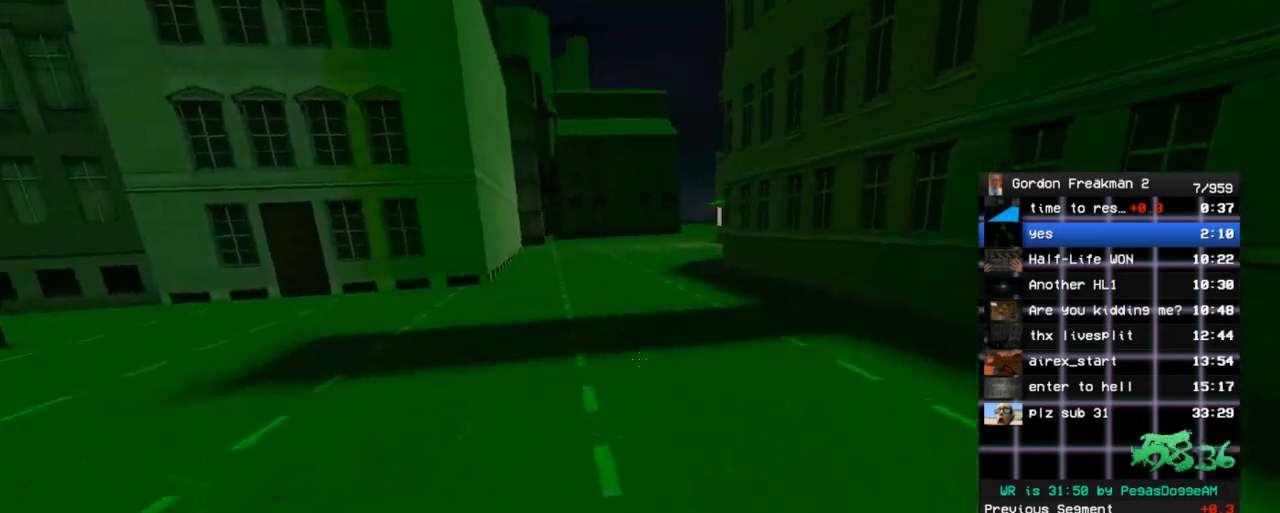
{"keys": ["space", "w"], "mouse": [], "events": [[100, "space", "up"], [183, "w", "up"], [333, "w", "down"], [367, "d", "up"], [467, "space", "down"]]}
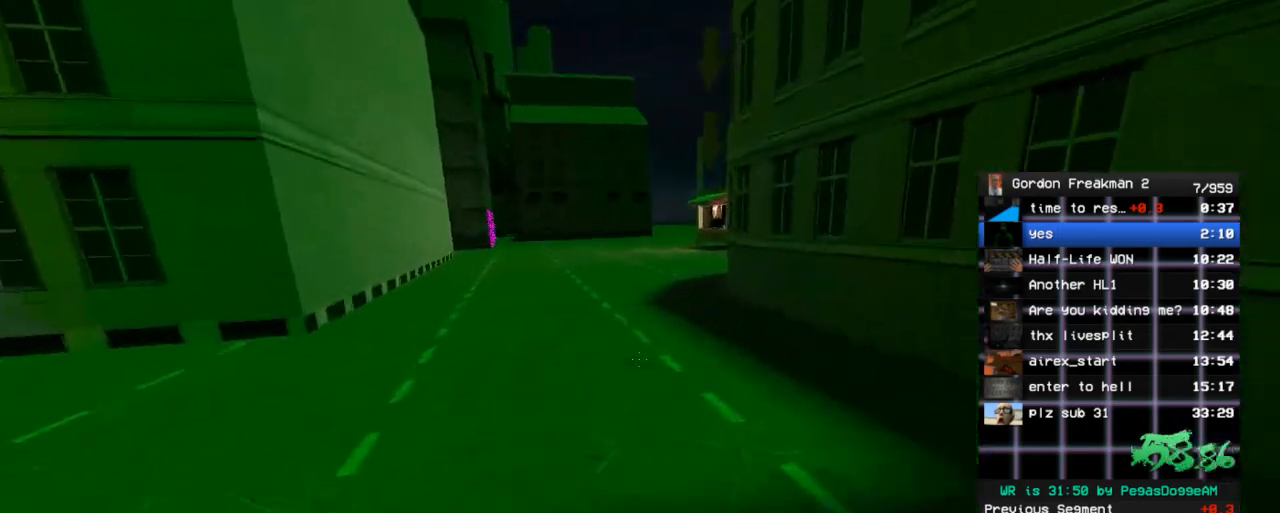
{"keys": ["w"], "mouse": [], "events": [[100, "space", "up"], [200, "d", "down"], [200, "w", "up"], [333, "d", "up"], [333, "w", "down"]]}
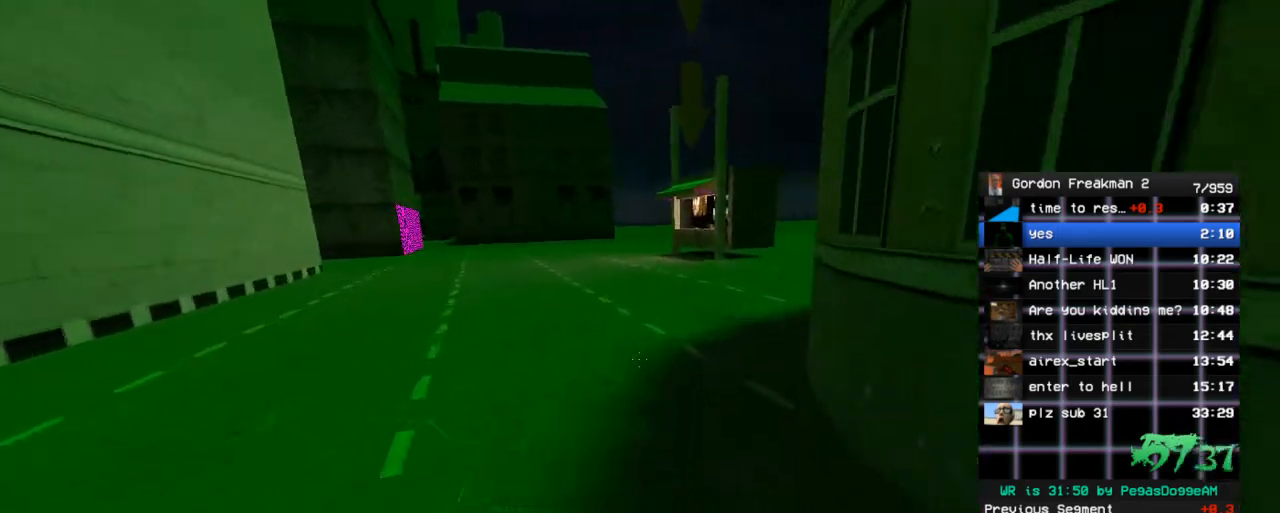
{"keys": ["d", "w"], "mouse": [], "events": [[33, "space", "down"], [117, "d", "down"], [117, "w", "up"], [217, "space", "up"], [367, "w", "down"]]}
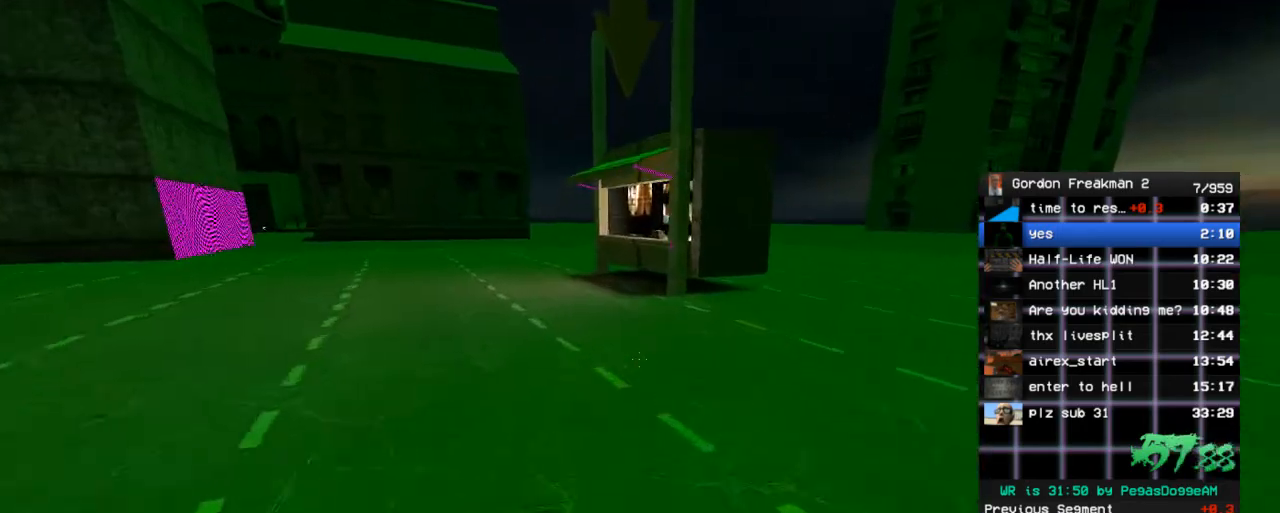
{"keys": ["a"], "mouse": [], "events": [[100, "d", "up"], [100, "space", "down"], [183, "a", "down"], [233, "space", "up"], [233, "w", "up"]]}
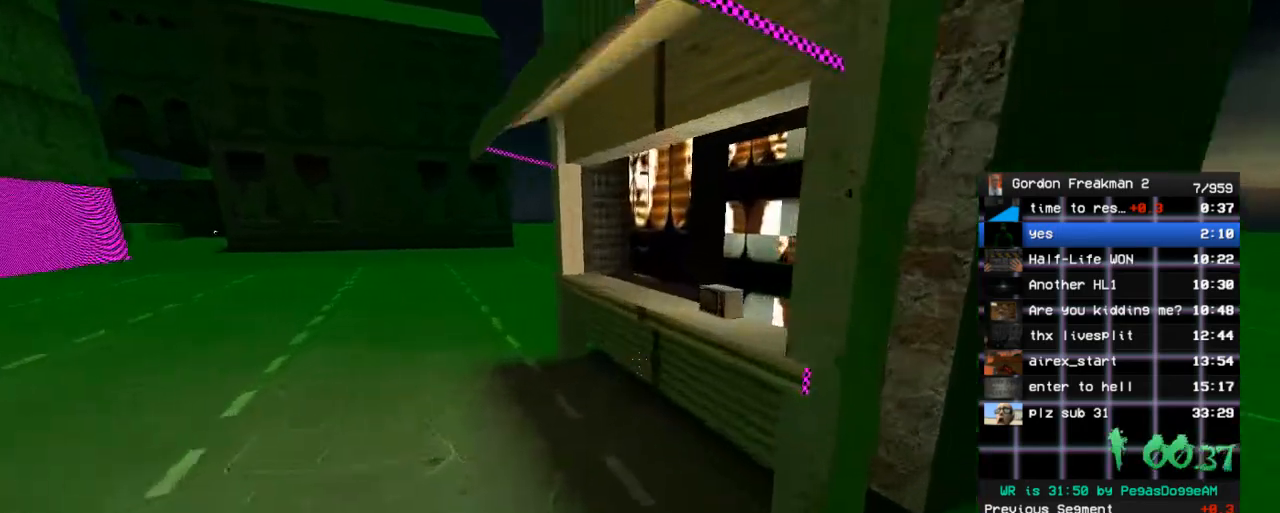
{"keys": ["a"], "mouse": [], "events": [[67, "w", "down"], [150, "space", "down"], [300, "space", "up"], [300, "w", "up"]]}
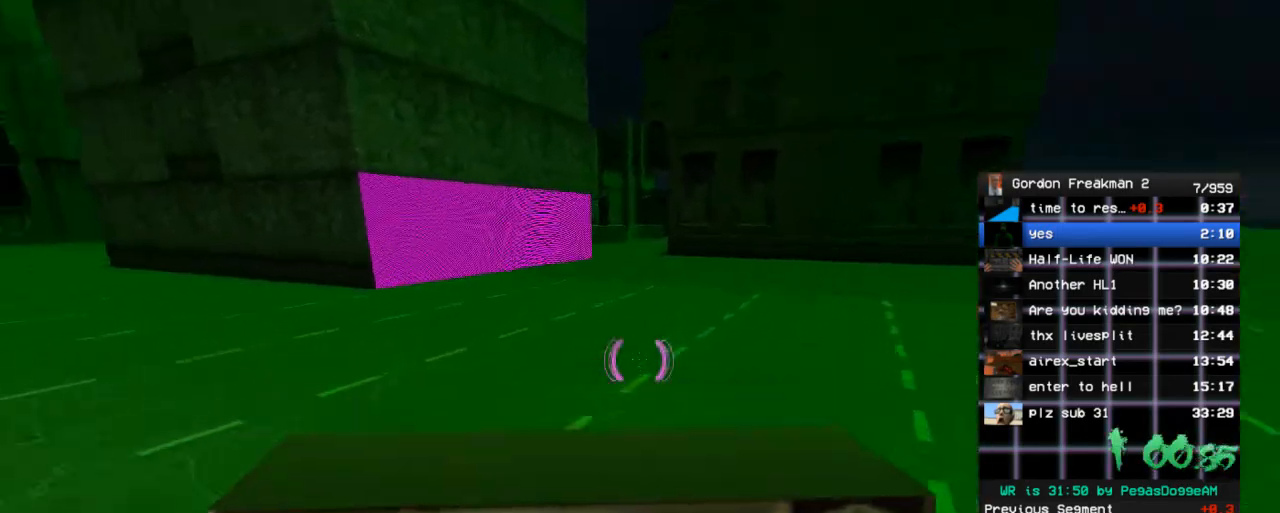
{"keys": ["w"], "mouse": [], "events": [[33, "w", "down"], [167, "a", "up"], [167, "space", "down"], [300, "space", "up"]]}
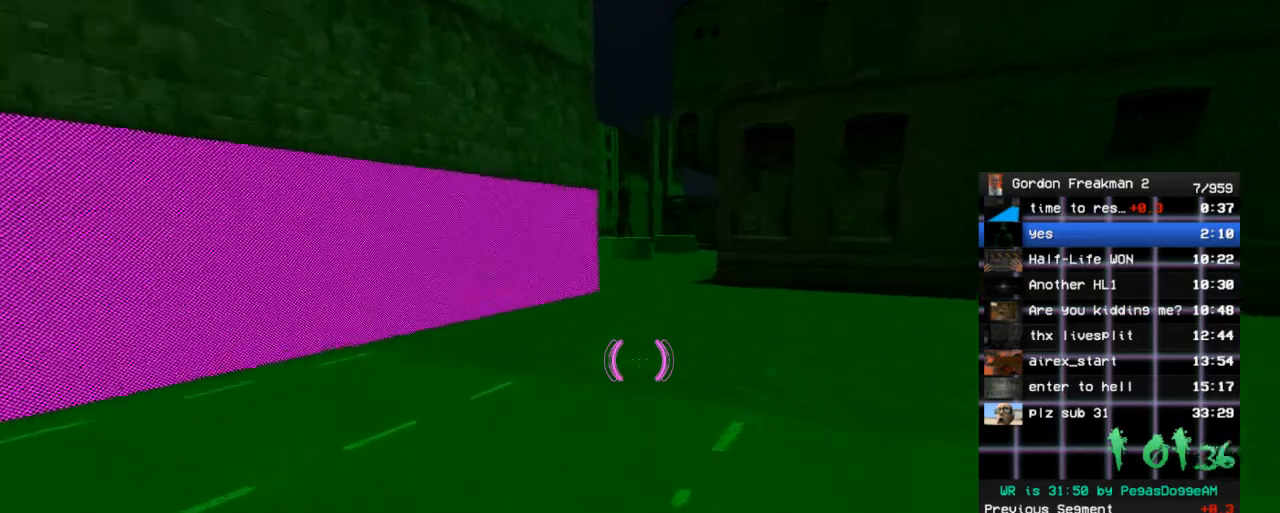
{"keys": ["d", "w"], "mouse": [], "events": [[233, "space", "down"], [333, "d", "down"], [333, "w", "up"], [367, "space", "up"], [467, "w", "down"]]}
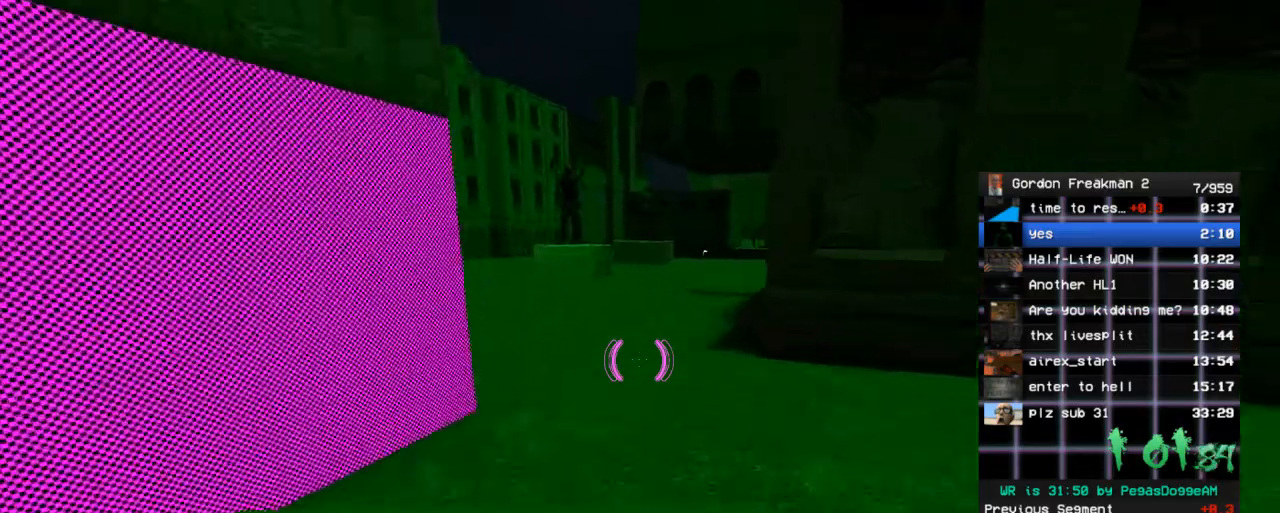
{"keys": ["d"], "mouse": [], "events": [[300, "space", "down"], [383, "w", "up"], [433, "space", "up"]]}
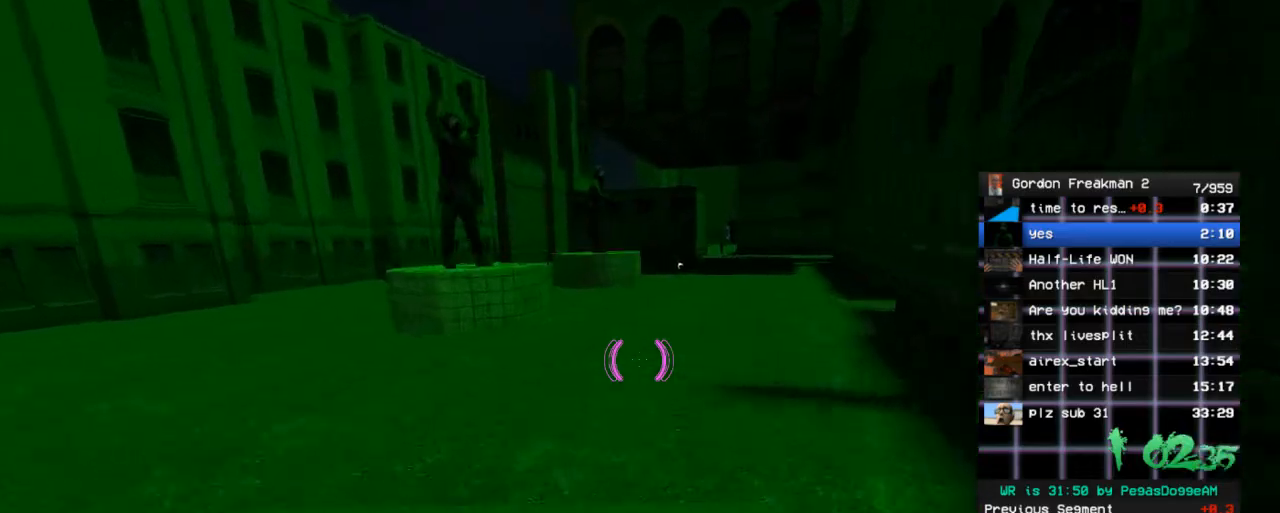
{"keys": ["d"], "mouse": [], "events": [[83, "w", "down"], [217, "d", "up"], [317, "space", "down"], [400, "d", "down"], [450, "space", "up"], [450, "w", "up"]]}
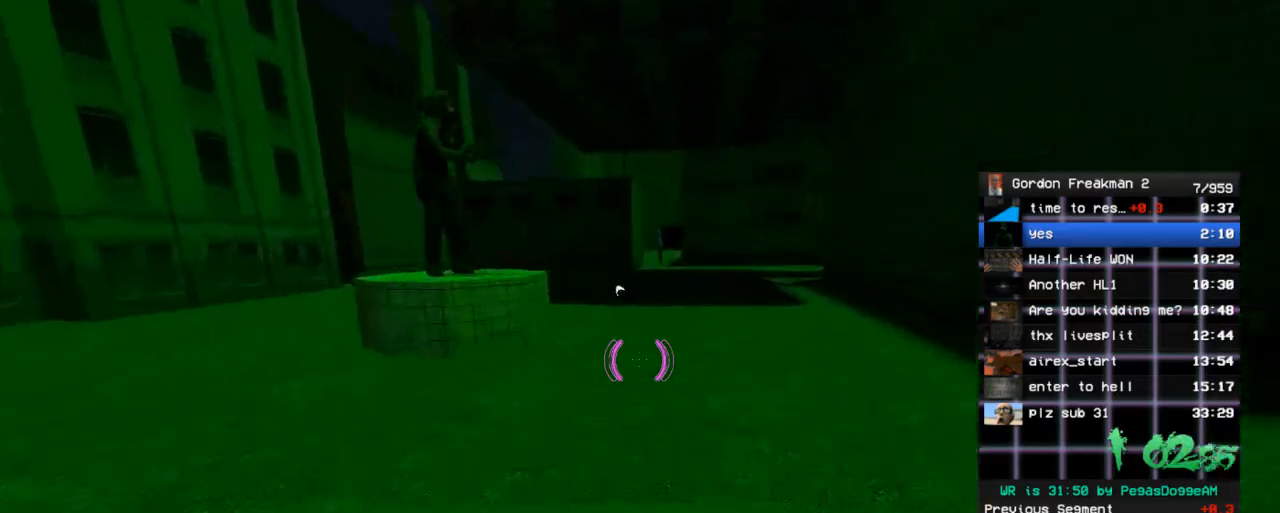
{"keys": ["space", "w"], "mouse": [], "events": [[100, "w", "down"], [183, "d", "up"], [367, "space", "down"]]}
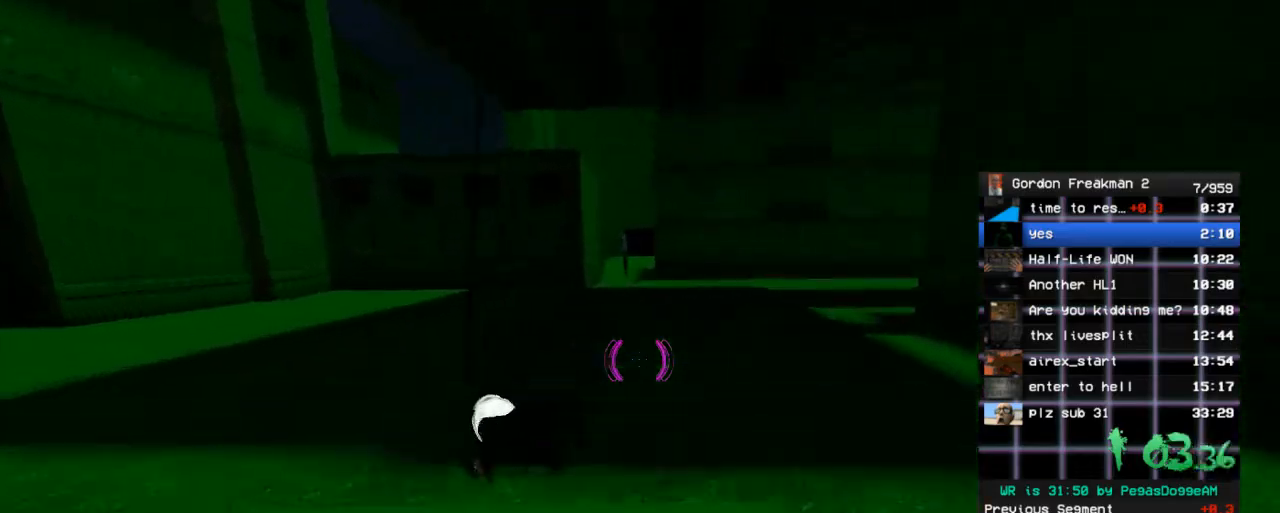
{"keys": ["space", "w"], "mouse": [], "events": [[17, "space", "up"], [383, "space", "down"]]}
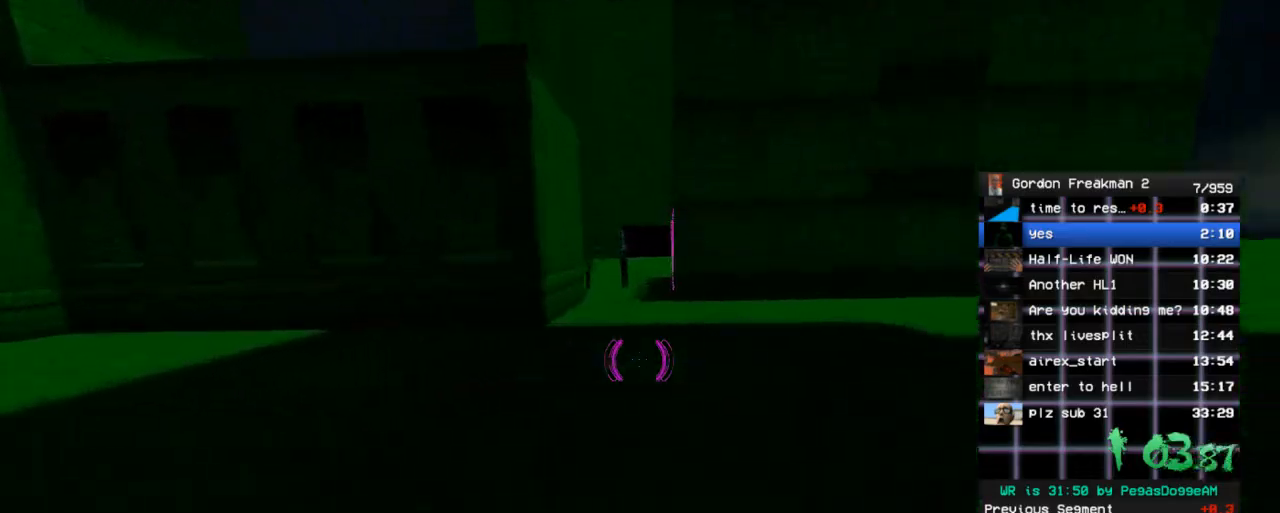
{"keys": ["d", "space"], "mouse": [], "events": [[33, "space", "up"], [450, "space", "down"], [500, "d", "down"], [500, "w", "up"]]}
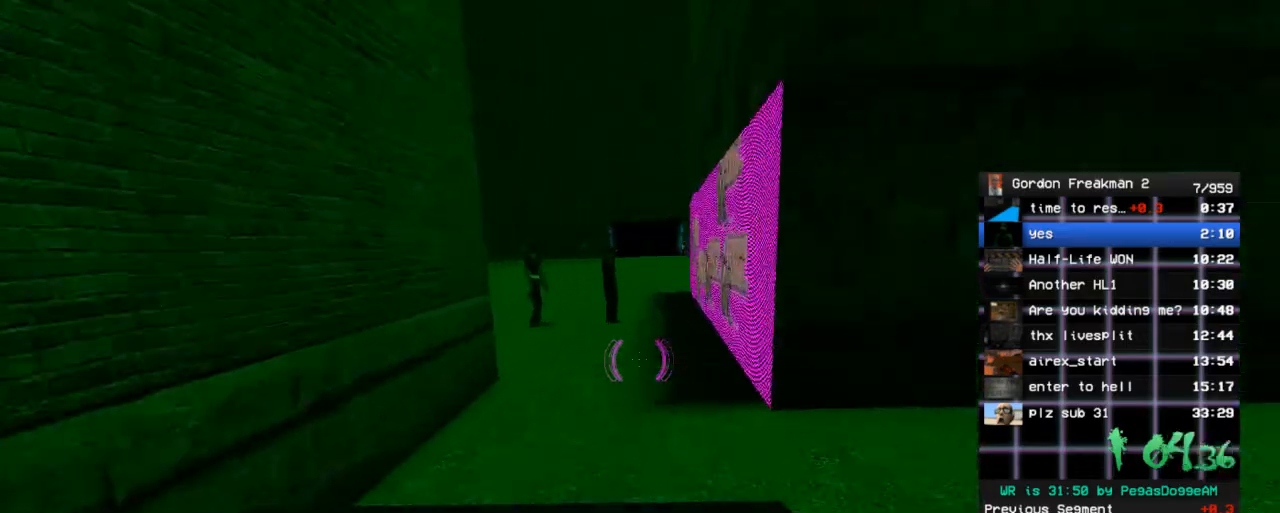
{"keys": ["w"], "mouse": [], "events": [[83, "space", "up"], [283, "w", "down"], [333, "d", "up"]]}
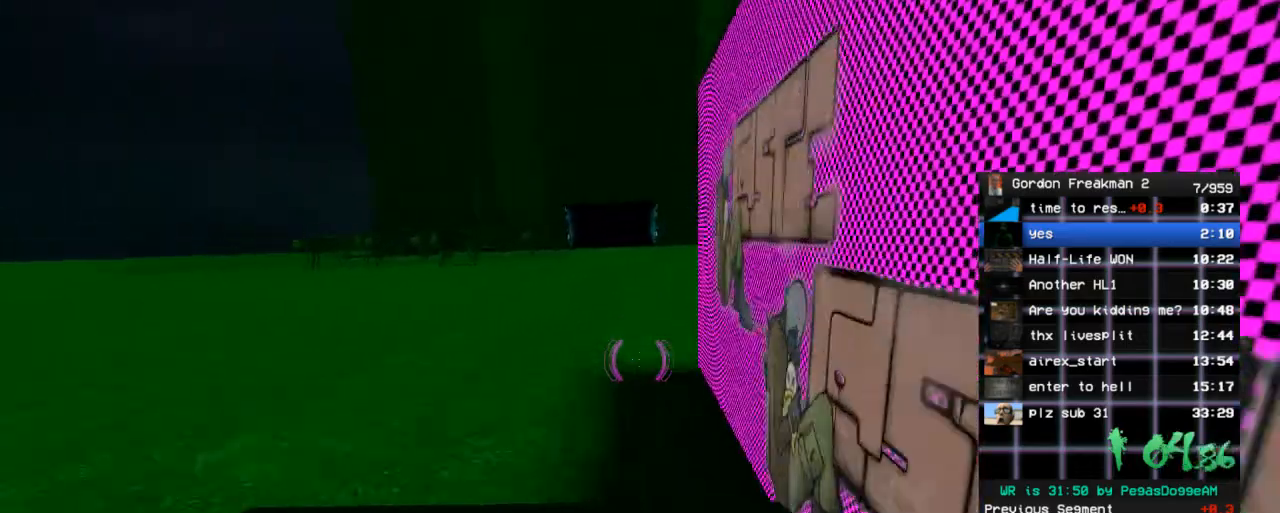
{"keys": ["w"], "mouse": [], "events": [[17, "space", "down"], [100, "space", "up"]]}
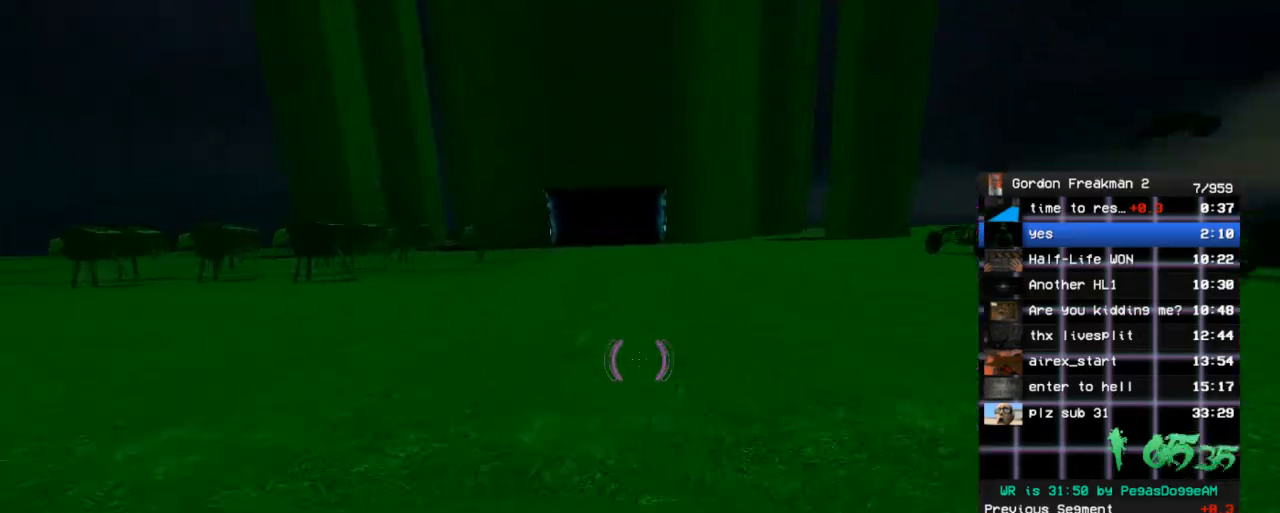
{"keys": ["w"], "mouse": [], "events": [[33, "space", "down"], [167, "a", "down"], [167, "space", "up"], [167, "w", "up"], [350, "w", "down"], [450, "a", "up"]]}
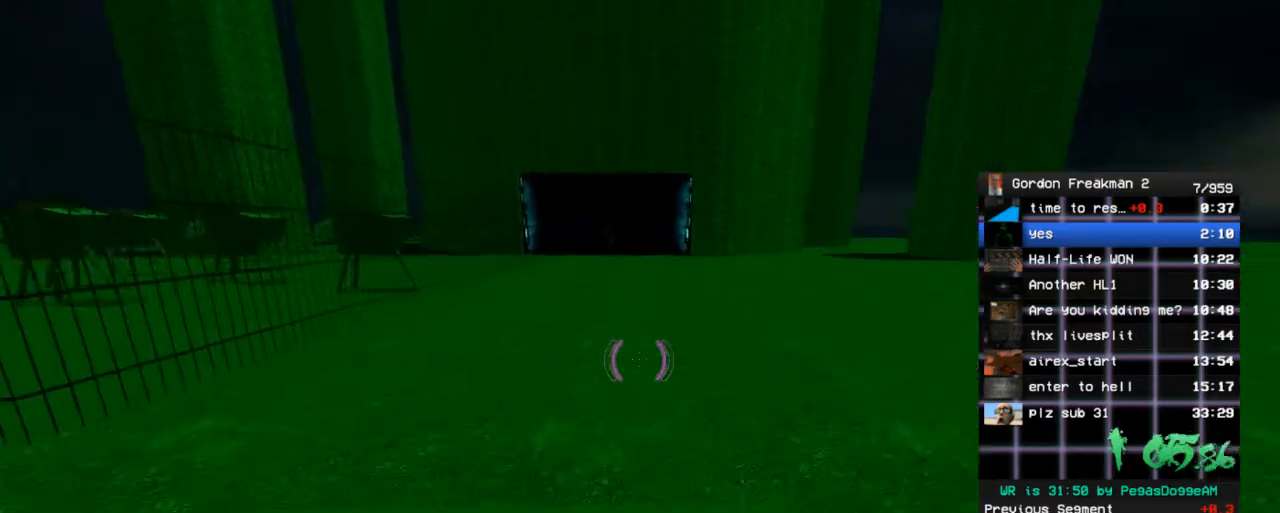
{"keys": ["a", "w"], "mouse": [], "events": [[83, "space", "down"], [133, "a", "down"], [233, "space", "up"], [233, "w", "up"], [417, "w", "down"]]}
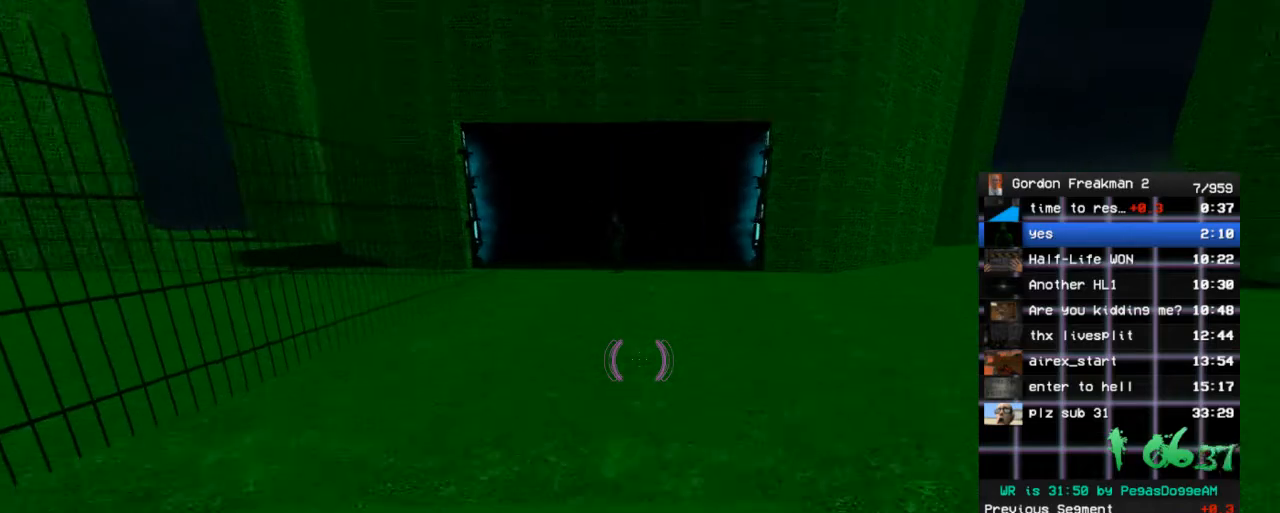
{"keys": ["a"], "mouse": [], "events": [[17, "a", "up"], [150, "space", "down"], [200, "a", "down"], [250, "space", "up"], [250, "w", "up"]]}
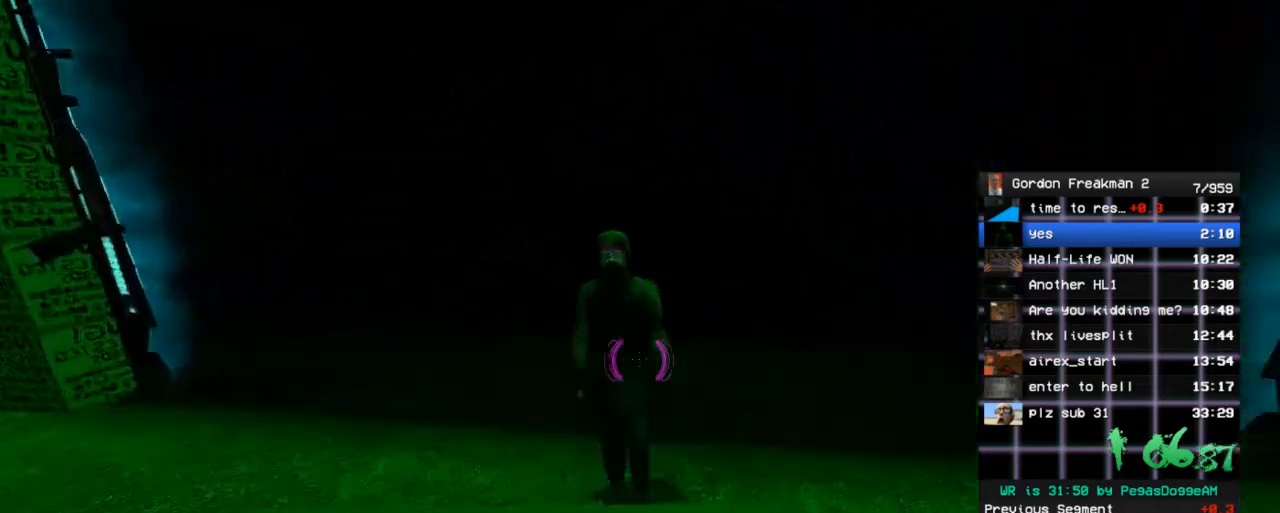
{"keys": ["w"], "mouse": [], "events": [[83, "a", "up"], [450, "w", "down"]]}
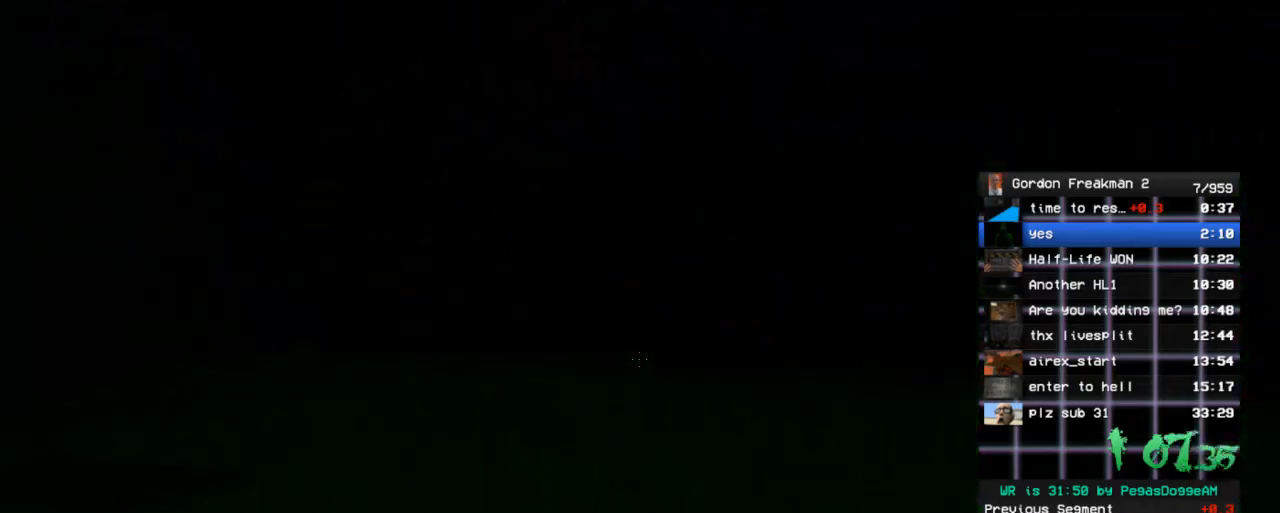
{"keys": ["w"], "mouse": [], "events": []}
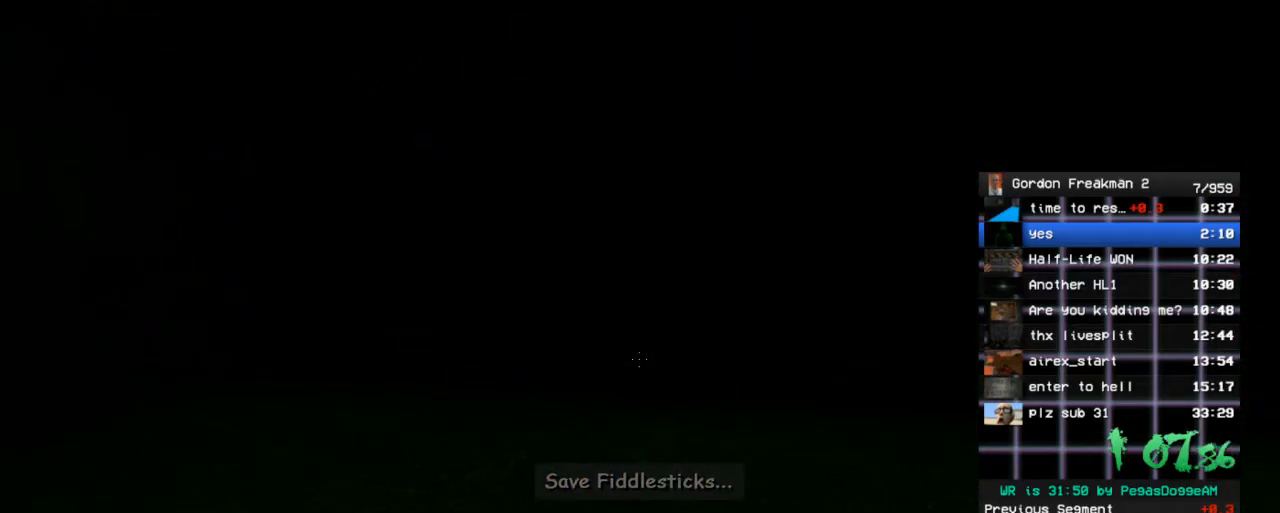
{"keys": ["w"], "mouse": [], "events": []}
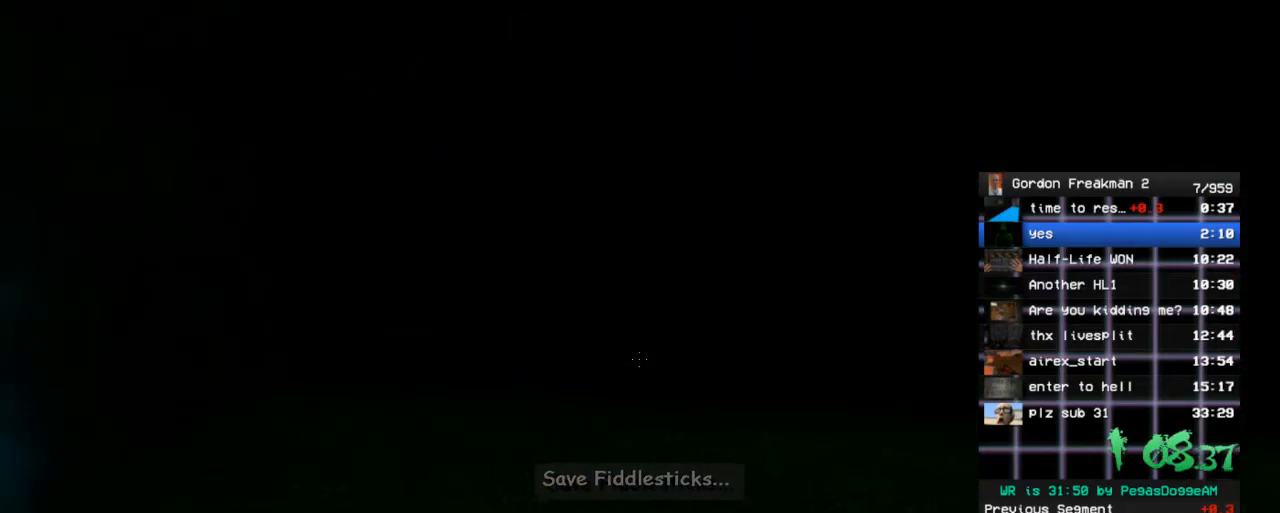
{"keys": ["w"], "mouse": [], "events": []}
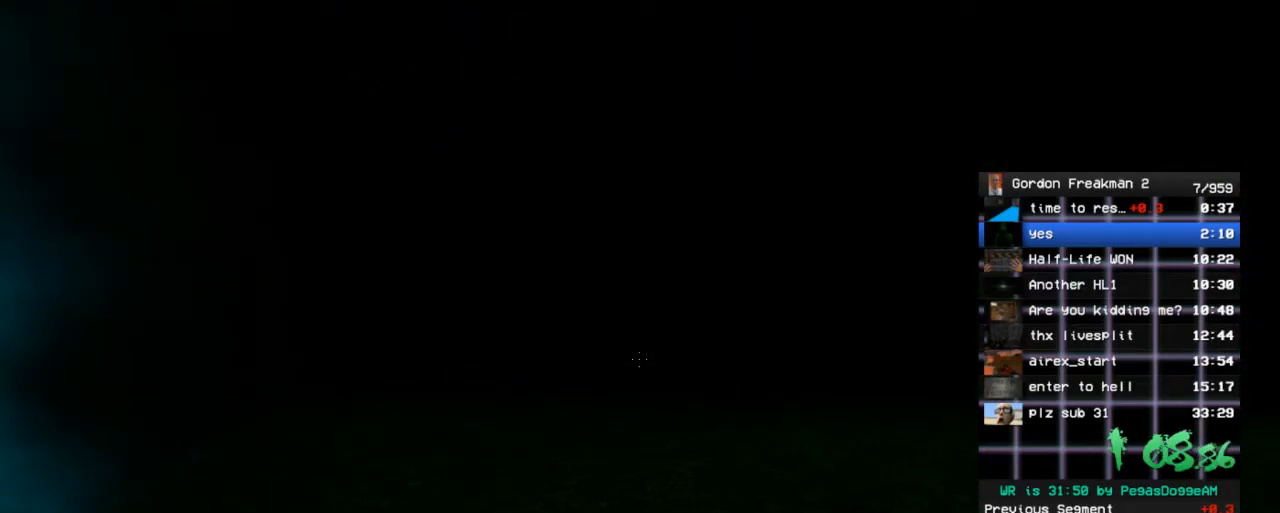
{"keys": ["w"], "mouse": [], "events": []}
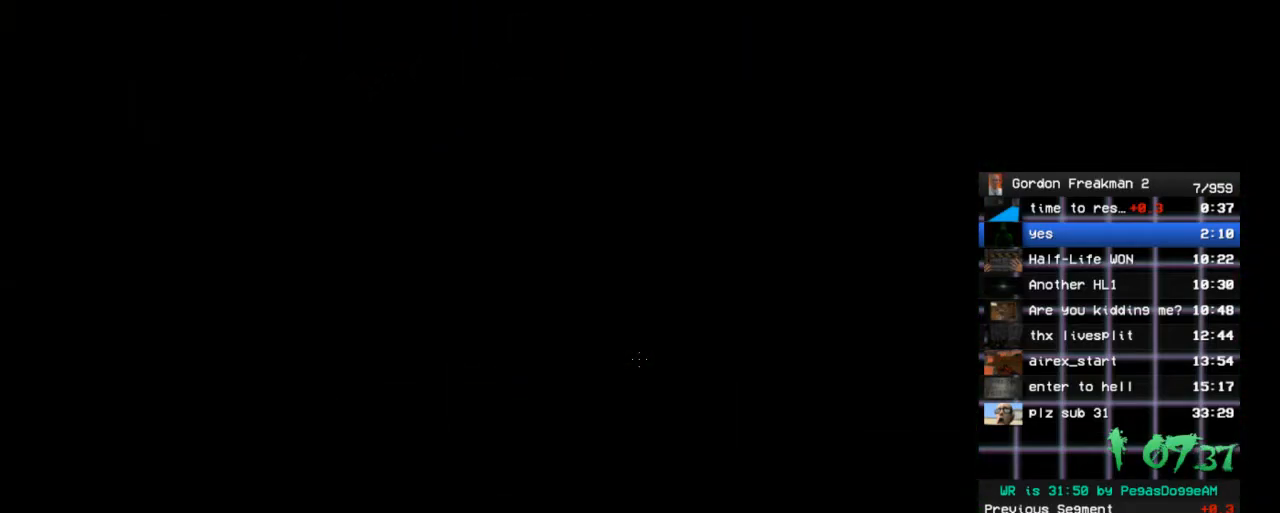
{"keys": ["w"], "mouse": [], "events": [[17, "space", "down"], [150, "space", "up"]]}
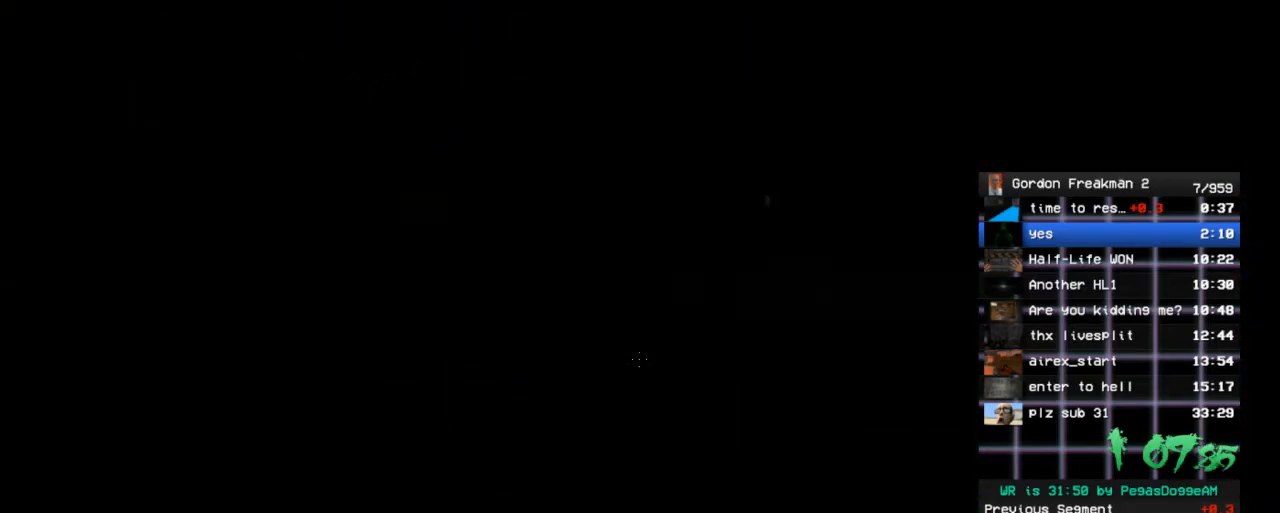
{"keys": ["w"], "mouse": [], "events": [[33, "space", "down"], [83, "a", "down"], [167, "w", "up"], [217, "space", "up"], [400, "w", "down"], [500, "a", "up"]]}